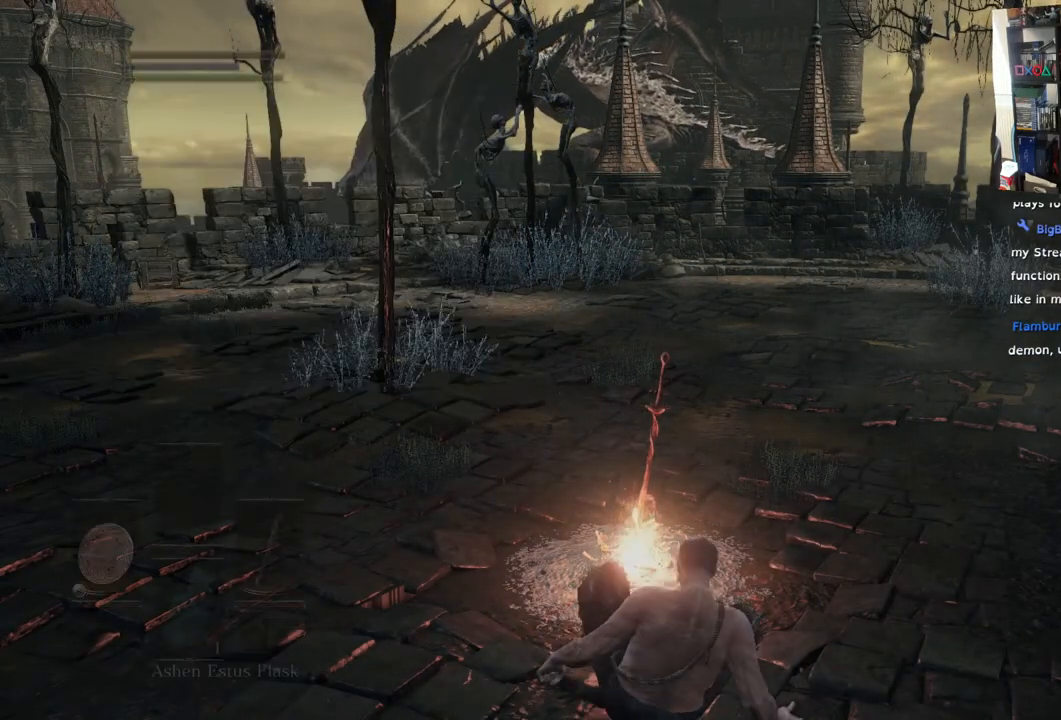
Gameplay with a controller (PlayStation layout); each line is a JSON object with the inputs held at the frame after it. "events" lists button and stick changes between this image and that frame as [ms after this image, input, new state], when the widget could be followed in between.
{"buttons": [], "left_stick": "right", "right_stick": "right", "events": [[317, "right_stick", "right"], [500, "left_stick", "right"]]}
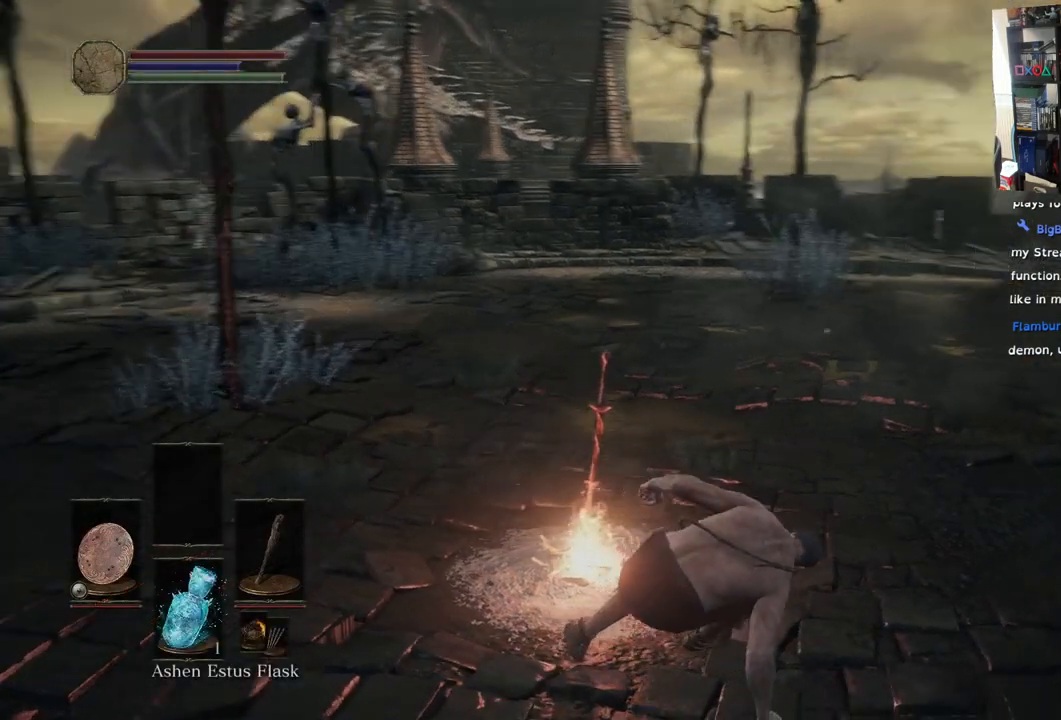
{"buttons": [], "left_stick": "right", "right_stick": "right", "events": []}
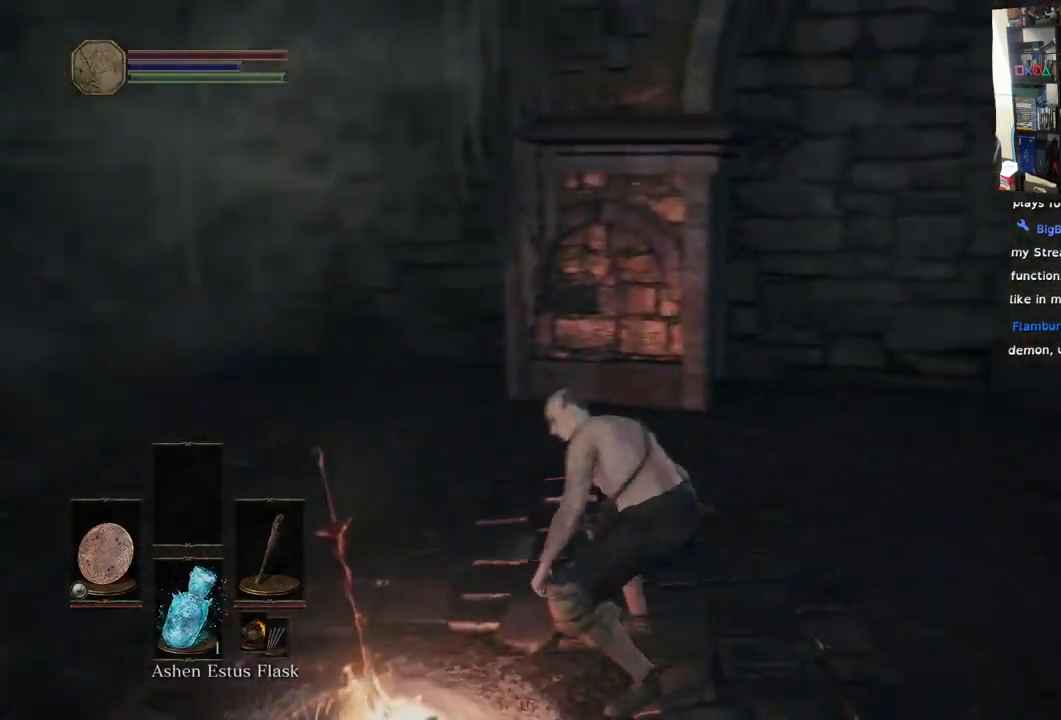
{"buttons": [], "left_stick": "up-right", "right_stick": "right", "events": [[33, "left_stick", "up-right"]]}
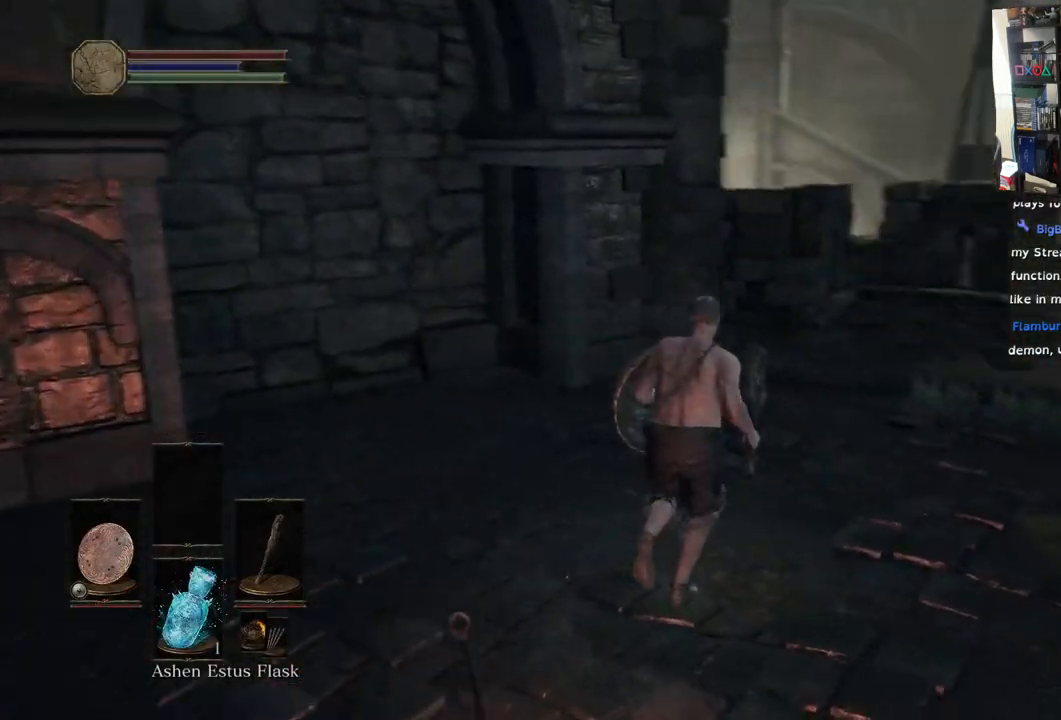
{"buttons": [], "left_stick": "center", "right_stick": "center", "events": [[17, "left_stick", "up"], [167, "DPAD_DOWN", "down"], [317, "DPAD_DOWN", "up"], [317, "left_stick", "center"], [333, "right_stick", "center"]]}
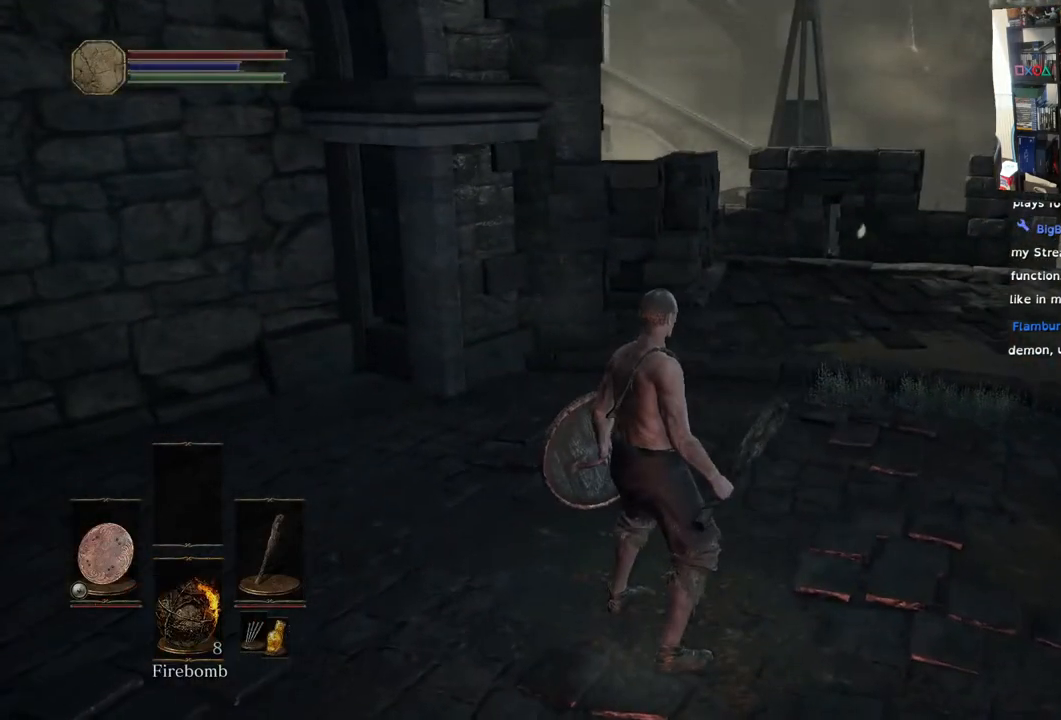
{"buttons": [], "left_stick": "up", "right_stick": "center", "events": [[50, "DPAD_DOWN", "down"], [67, "right_stick", "right"], [183, "DPAD_DOWN", "up"], [433, "left_stick", "up"], [500, "right_stick", "center"]]}
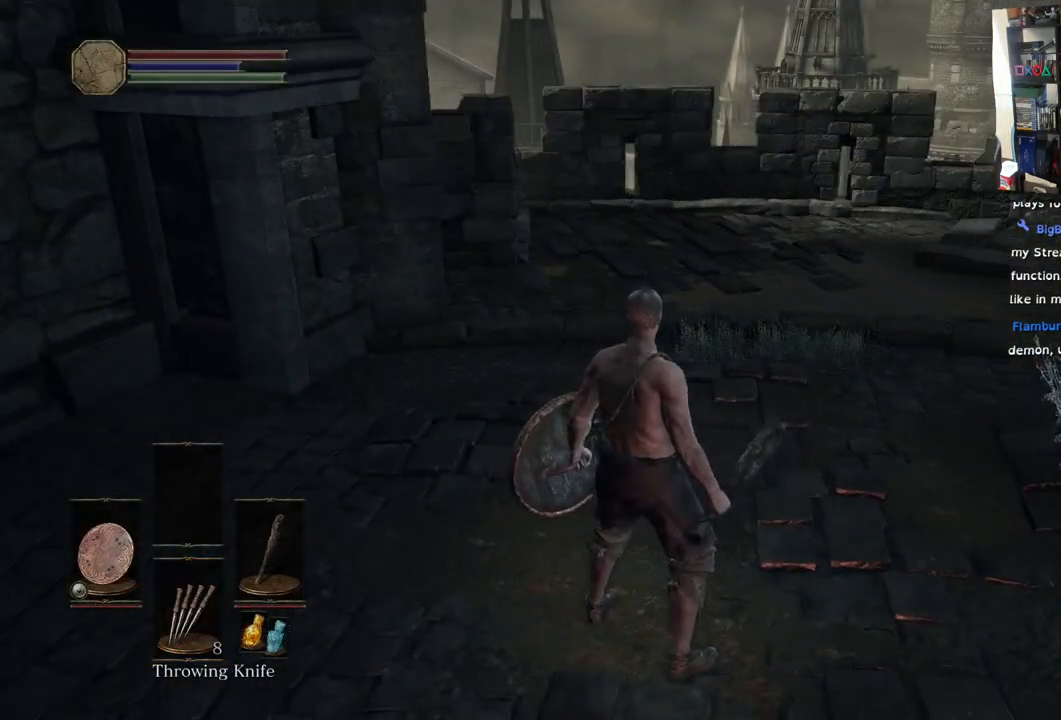
{"buttons": ["DPAD_DOWN"], "left_stick": "up", "right_stick": "center", "events": [[450, "DPAD_DOWN", "down"]]}
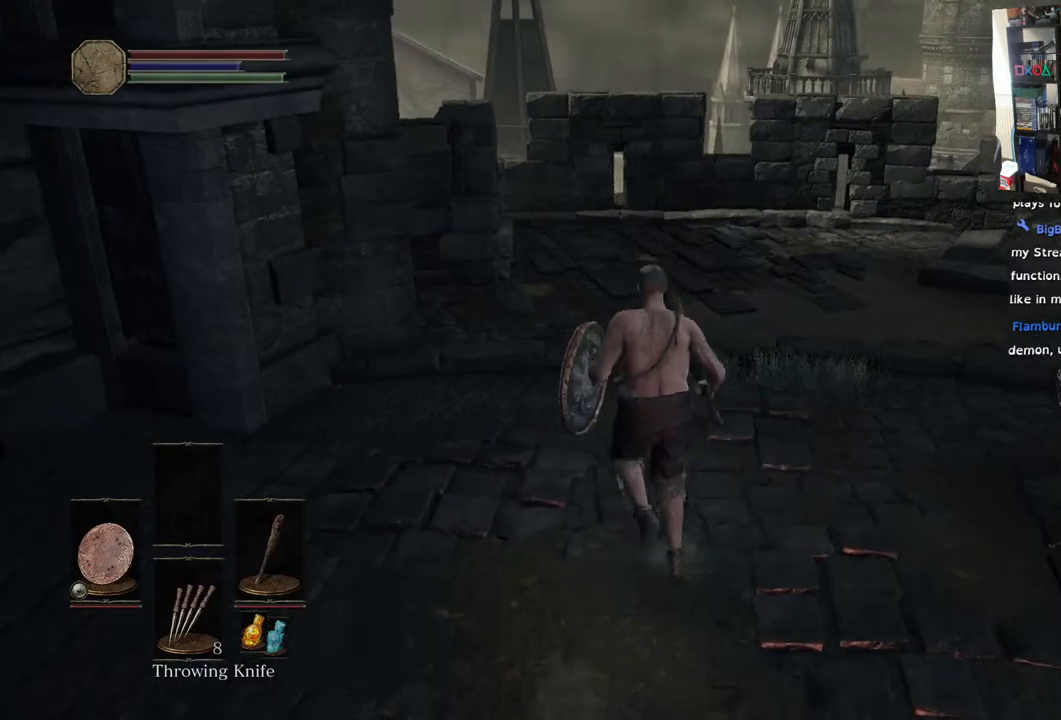
{"buttons": [], "left_stick": "up", "right_stick": "right", "events": [[83, "DPAD_DOWN", "up"], [433, "right_stick", "right"]]}
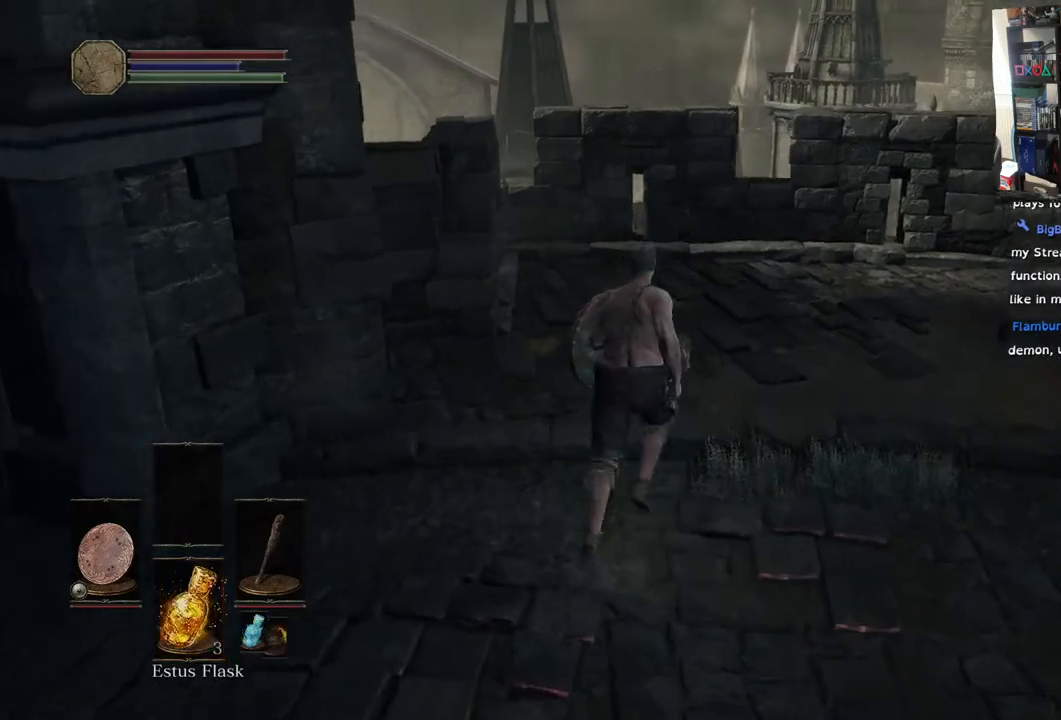
{"buttons": ["CIRCLE"], "left_stick": "up", "right_stick": "center", "events": [[333, "right_stick", "center"], [450, "CIRCLE", "down"]]}
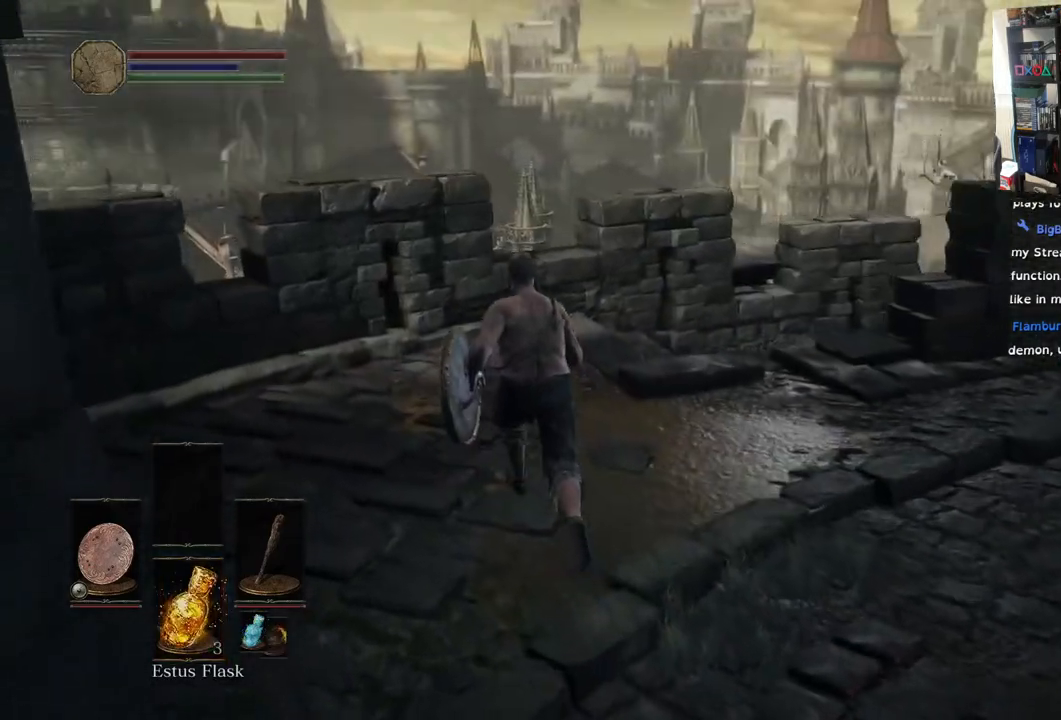
{"buttons": ["CIRCLE"], "left_stick": "up", "right_stick": "center", "events": []}
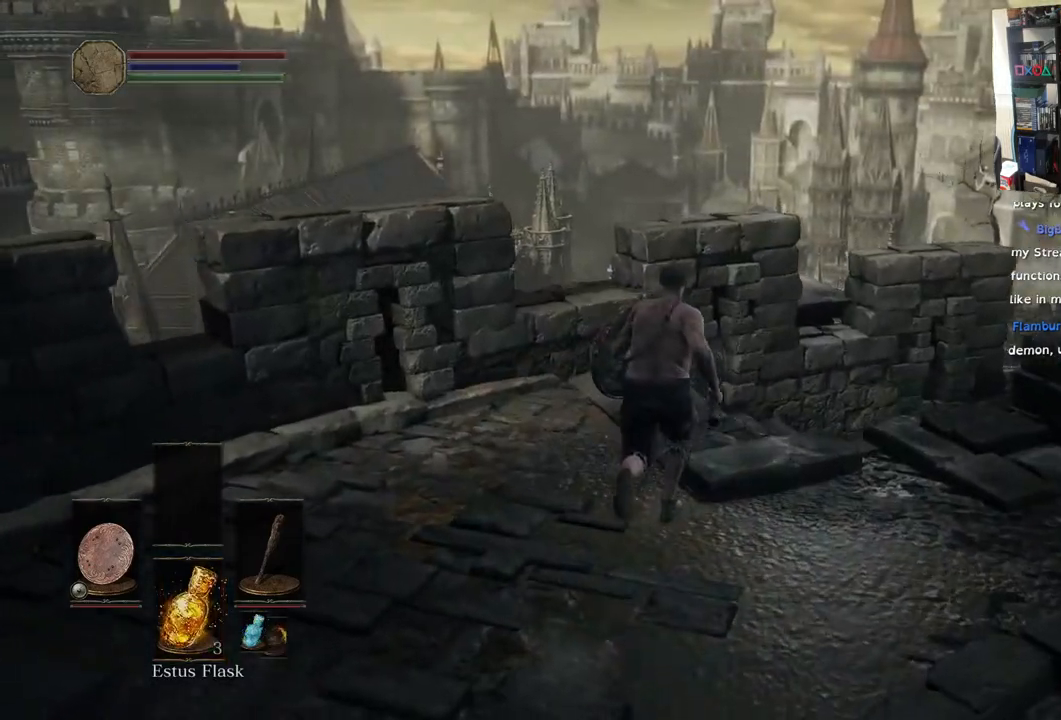
{"buttons": ["CIRCLE"], "left_stick": "up", "right_stick": "center", "events": []}
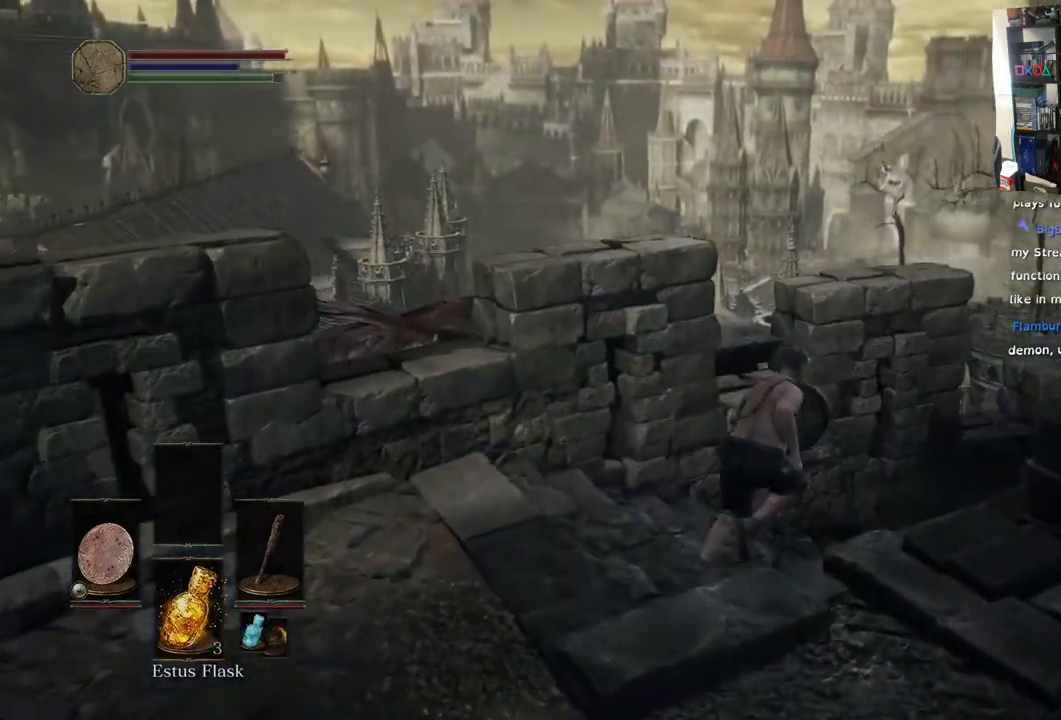
{"buttons": [], "left_stick": "up", "right_stick": "center", "events": [[417, "CIRCLE", "up"]]}
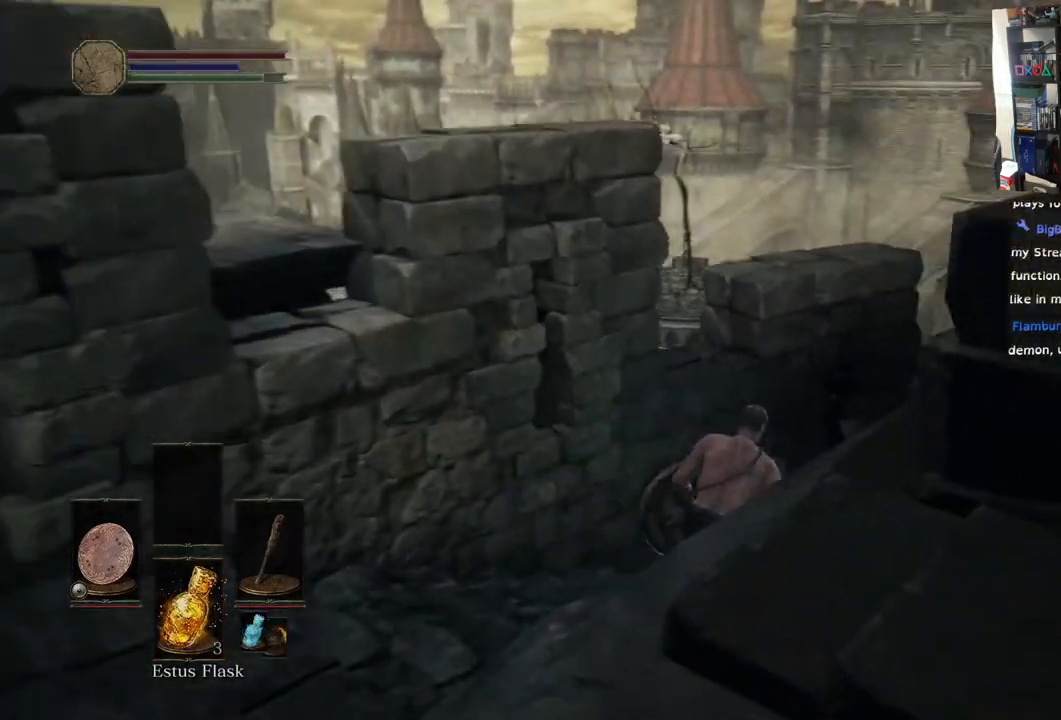
{"buttons": [], "left_stick": "up-right", "right_stick": "down-right", "events": [[33, "left_stick", "up-right"], [167, "right_stick", "down-right"]]}
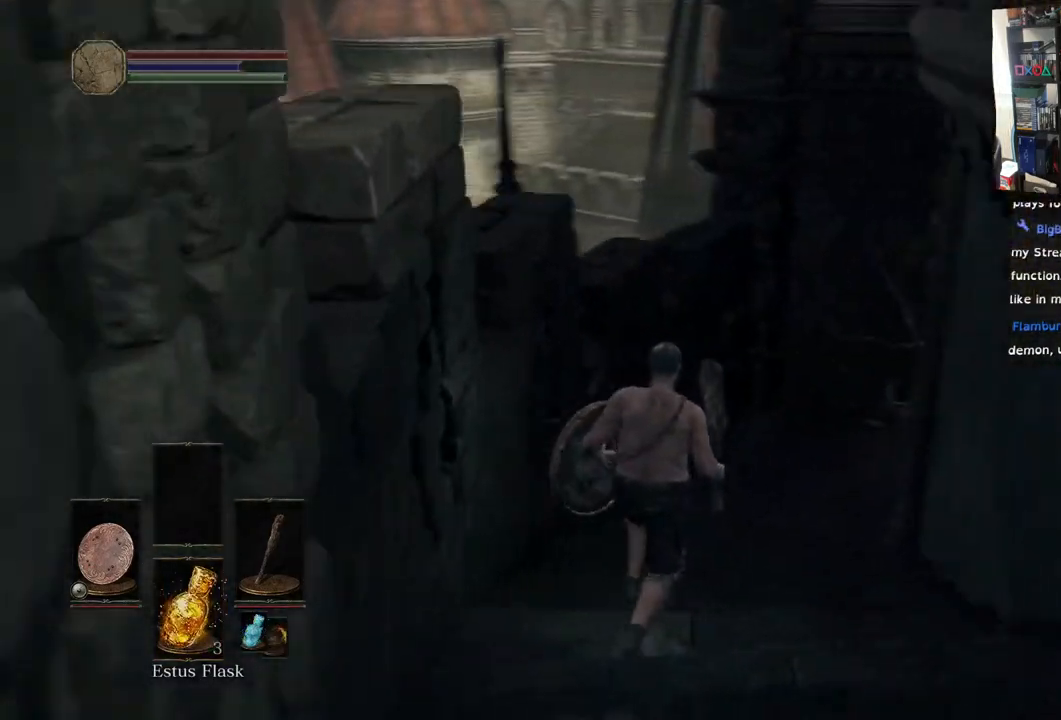
{"buttons": [], "left_stick": "up", "right_stick": "center", "events": [[17, "left_stick", "up"], [17, "right_stick", "center"], [117, "right_stick", "right"], [200, "right_stick", "center"]]}
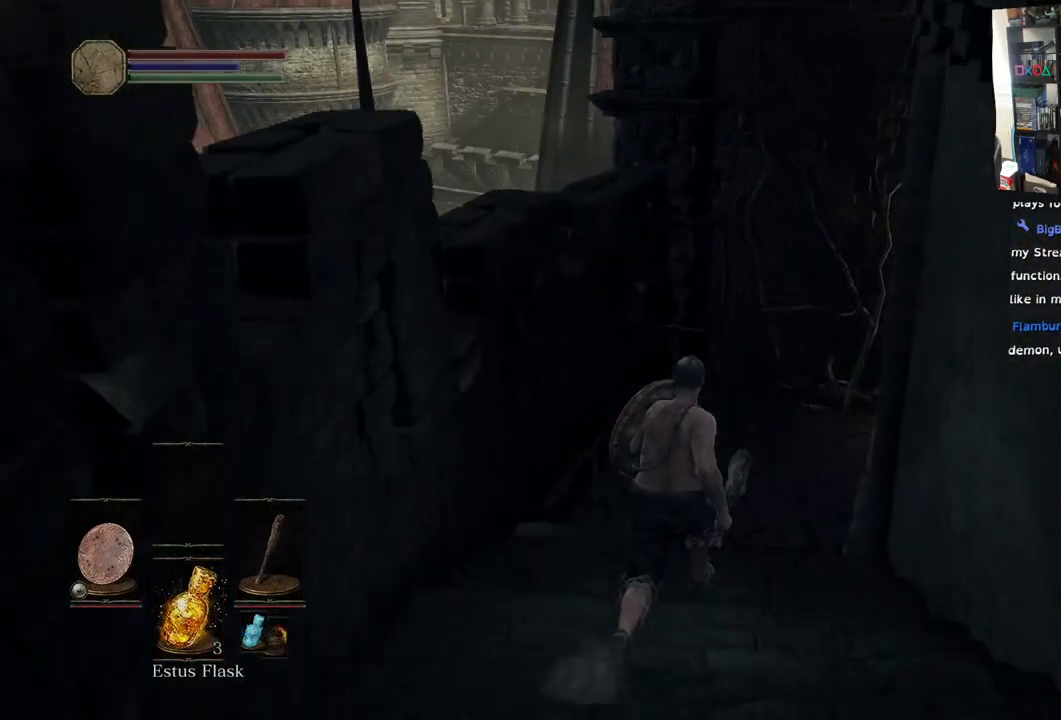
{"buttons": [], "left_stick": "up", "right_stick": "right", "events": [[317, "right_stick", "right"]]}
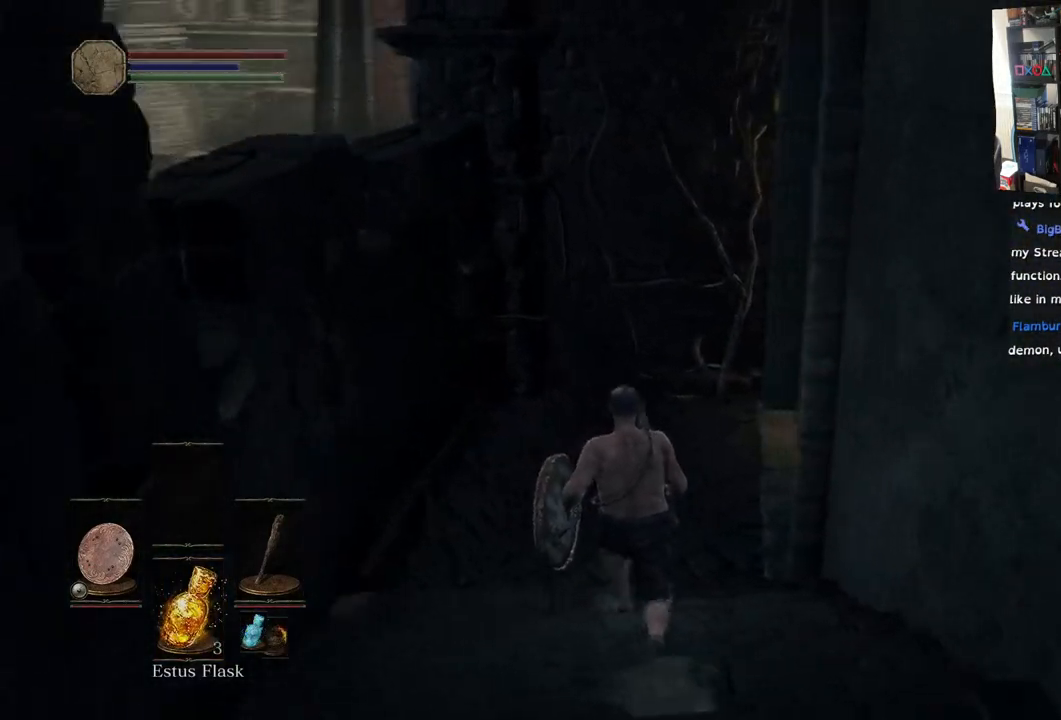
{"buttons": [], "left_stick": "up", "right_stick": "right", "events": []}
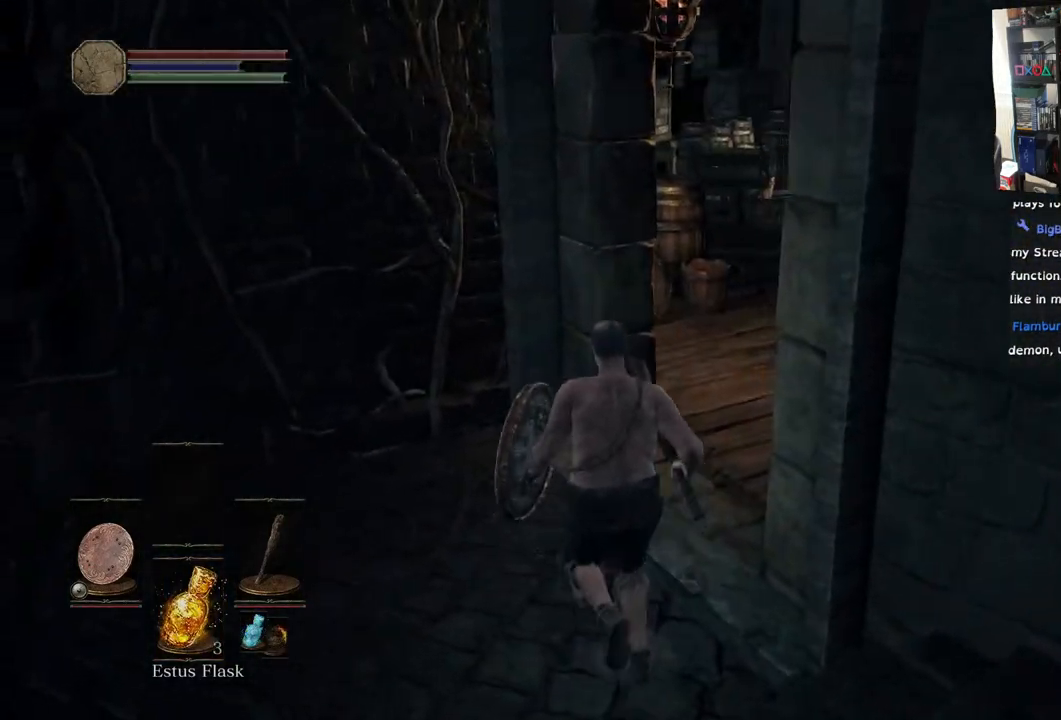
{"buttons": [], "left_stick": "up", "right_stick": "right", "events": []}
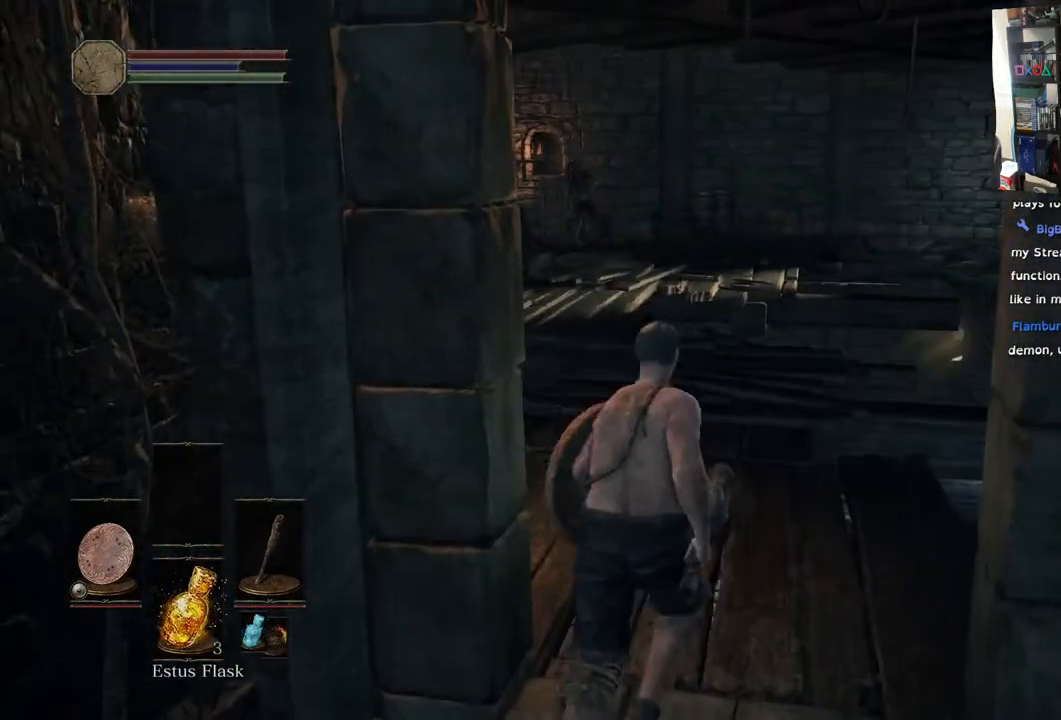
{"buttons": [], "left_stick": "up", "right_stick": "left", "events": [[183, "right_stick", "left"]]}
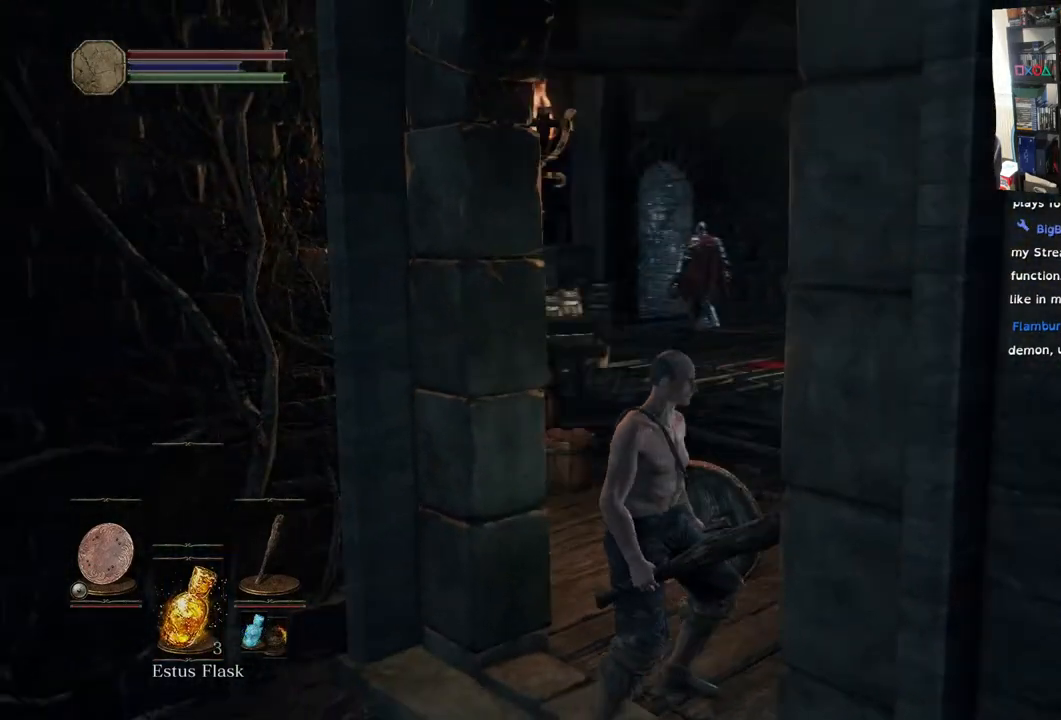
{"buttons": [], "left_stick": "center", "right_stick": "right", "events": [[67, "left_stick", "center"], [67, "right_stick", "center"], [167, "right_stick", "left"], [333, "right_stick", "center"], [467, "right_stick", "right"]]}
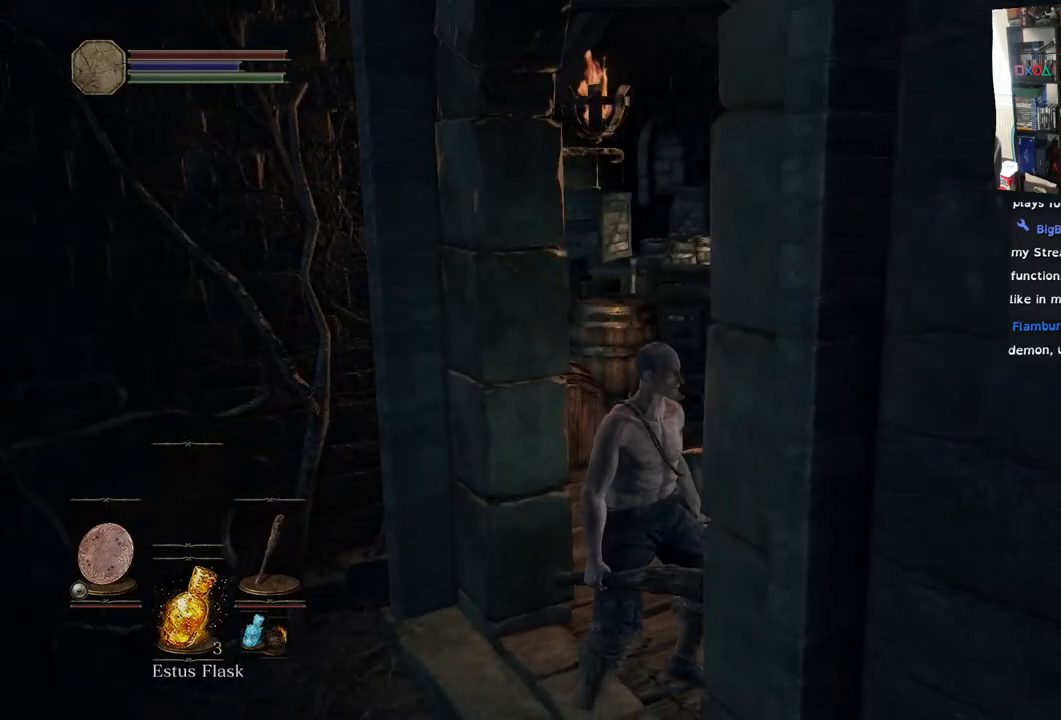
{"buttons": [], "left_stick": "up", "right_stick": "right", "events": [[133, "left_stick", "up"]]}
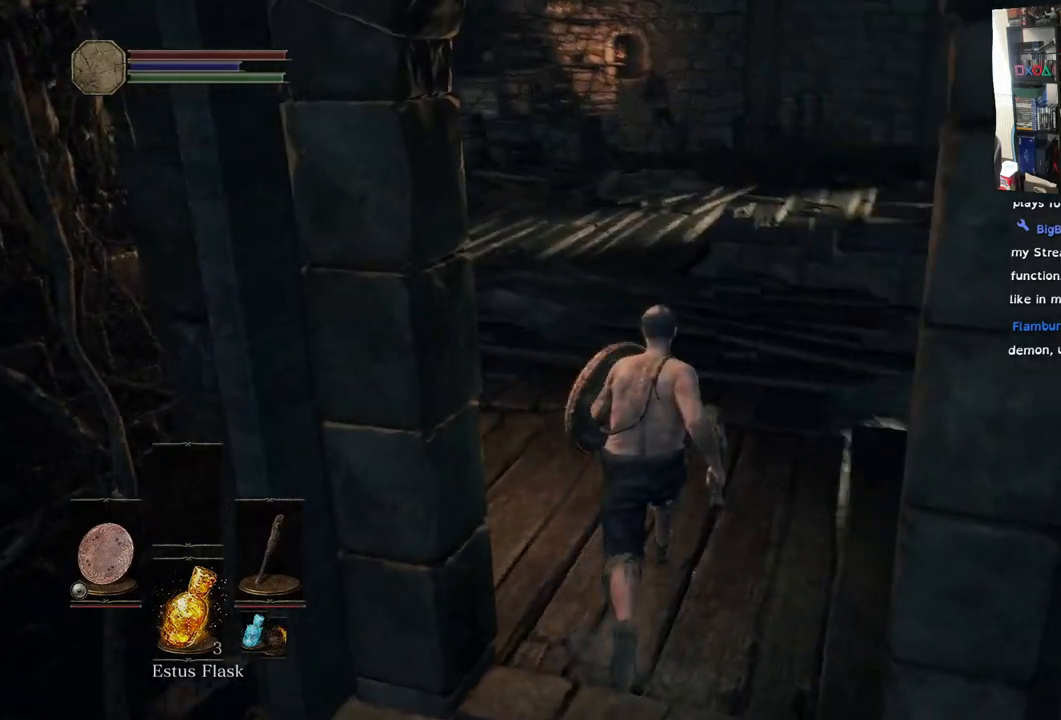
{"buttons": [], "left_stick": "up", "right_stick": "down-left", "events": [[383, "right_stick", "center"], [483, "right_stick", "down-left"]]}
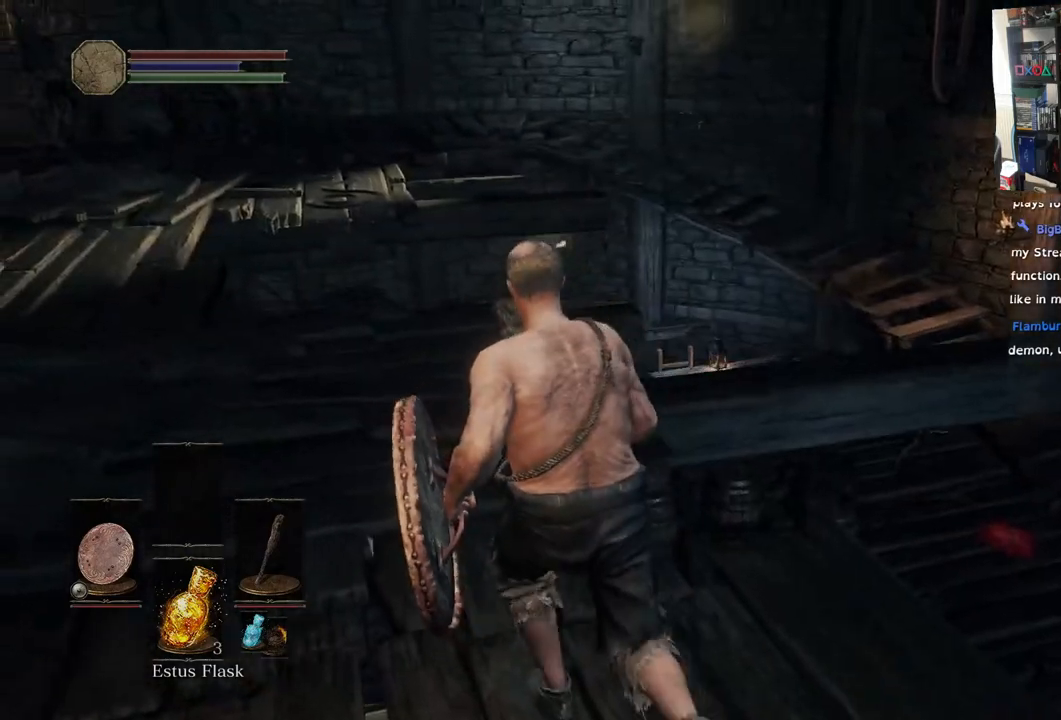
{"buttons": [], "left_stick": "up", "right_stick": "down-right", "events": [[267, "right_stick", "center"], [417, "right_stick", "down-right"]]}
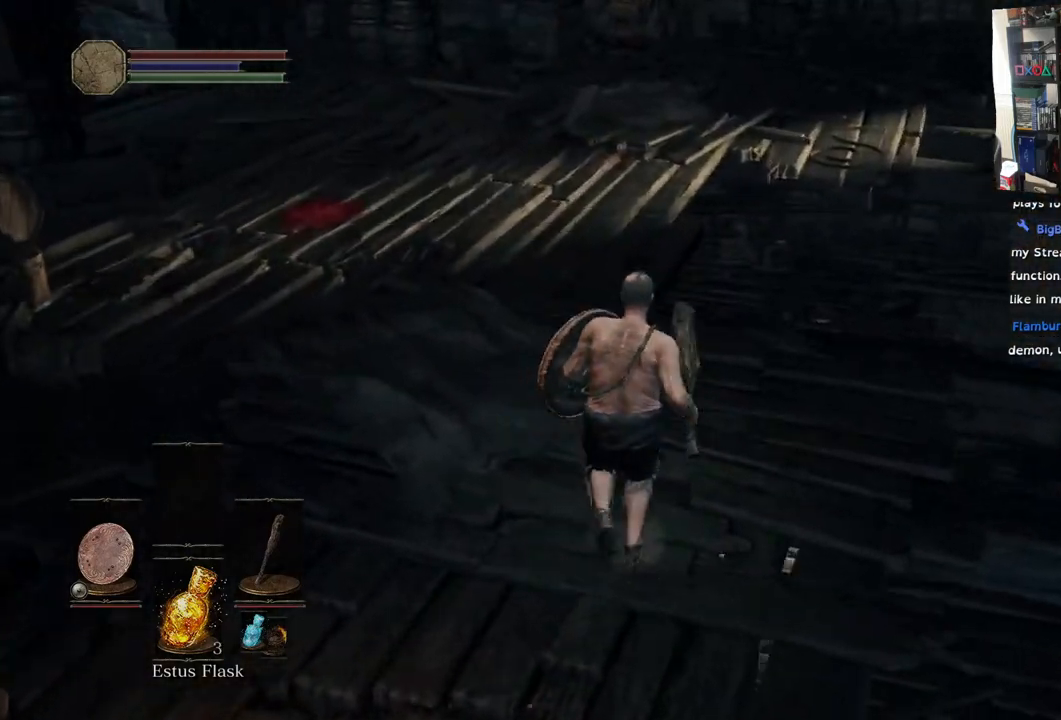
{"buttons": [], "left_stick": "up", "right_stick": "down-right", "events": []}
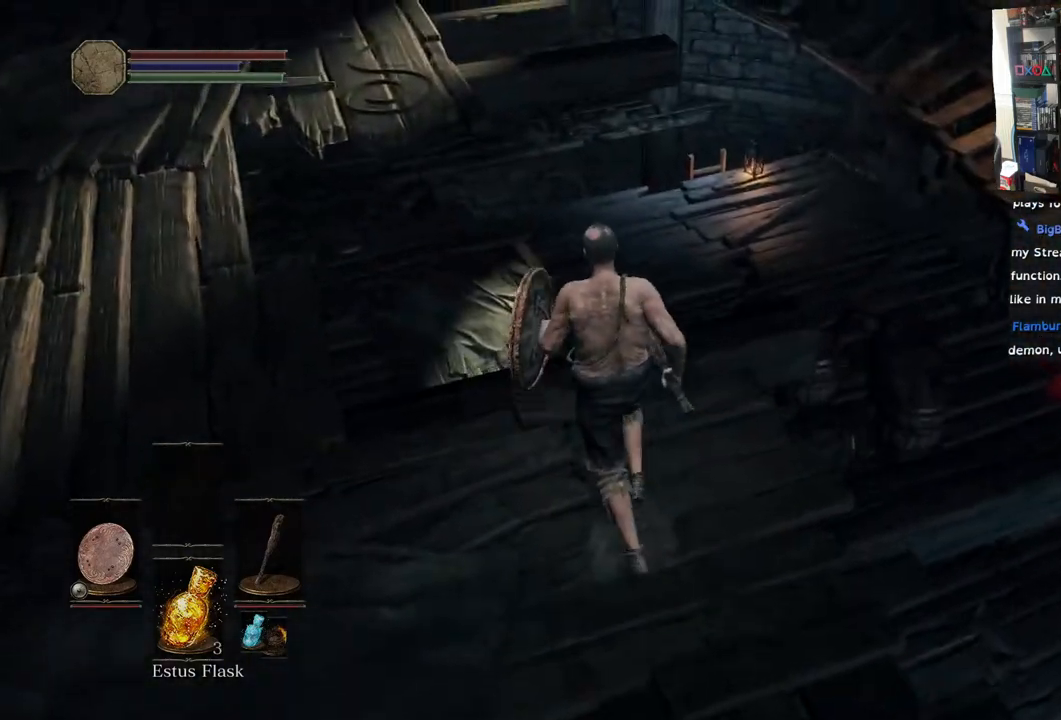
{"buttons": [], "left_stick": "center", "right_stick": "up-right", "events": [[33, "left_stick", "up-left"], [33, "right_stick", "down"], [317, "left_stick", "center"], [350, "right_stick", "center"], [417, "right_stick", "up-right"]]}
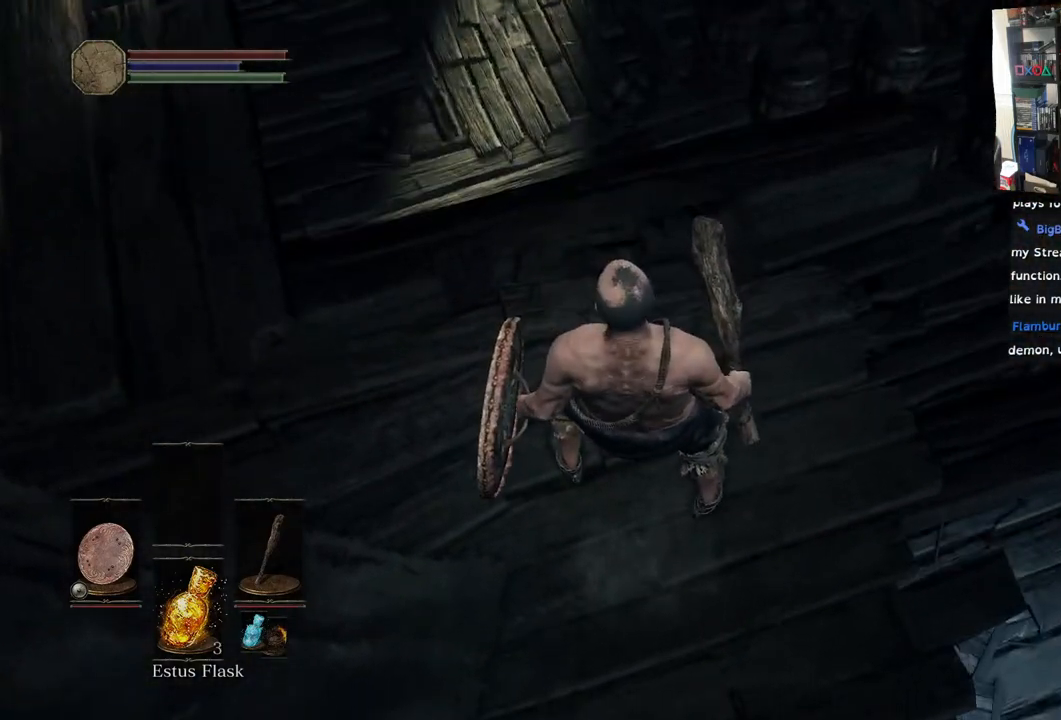
{"buttons": [], "left_stick": "up-left", "right_stick": "up-right", "events": [[200, "left_stick", "up-left"]]}
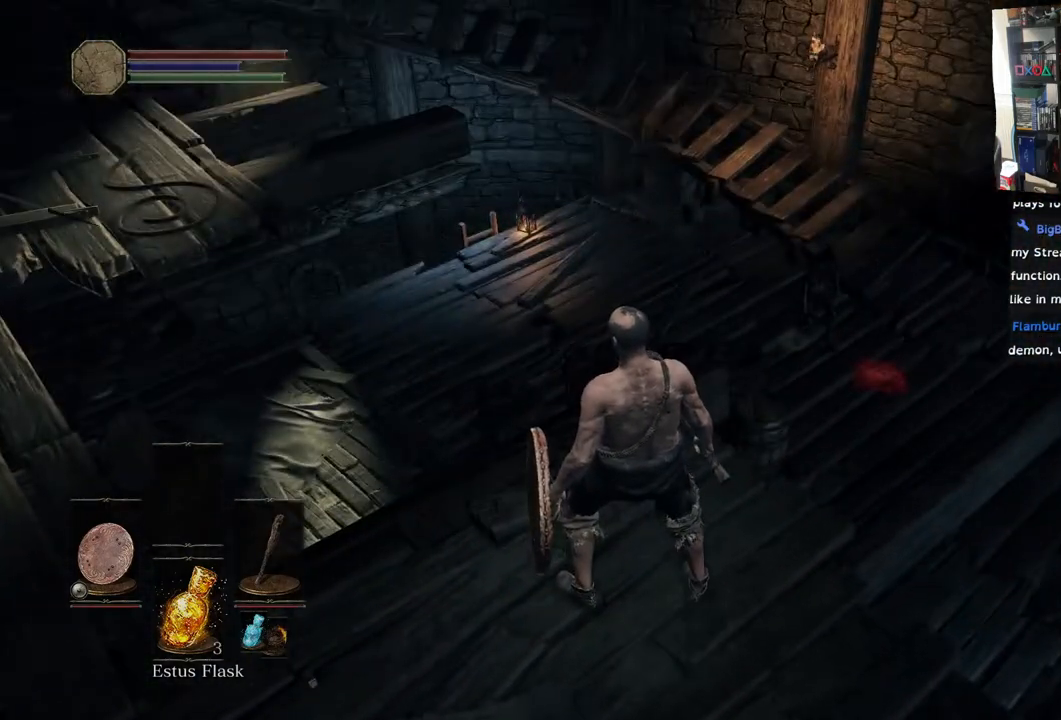
{"buttons": [], "left_stick": "up-left", "right_stick": "left", "events": [[250, "right_stick", "center"], [467, "right_stick", "left"]]}
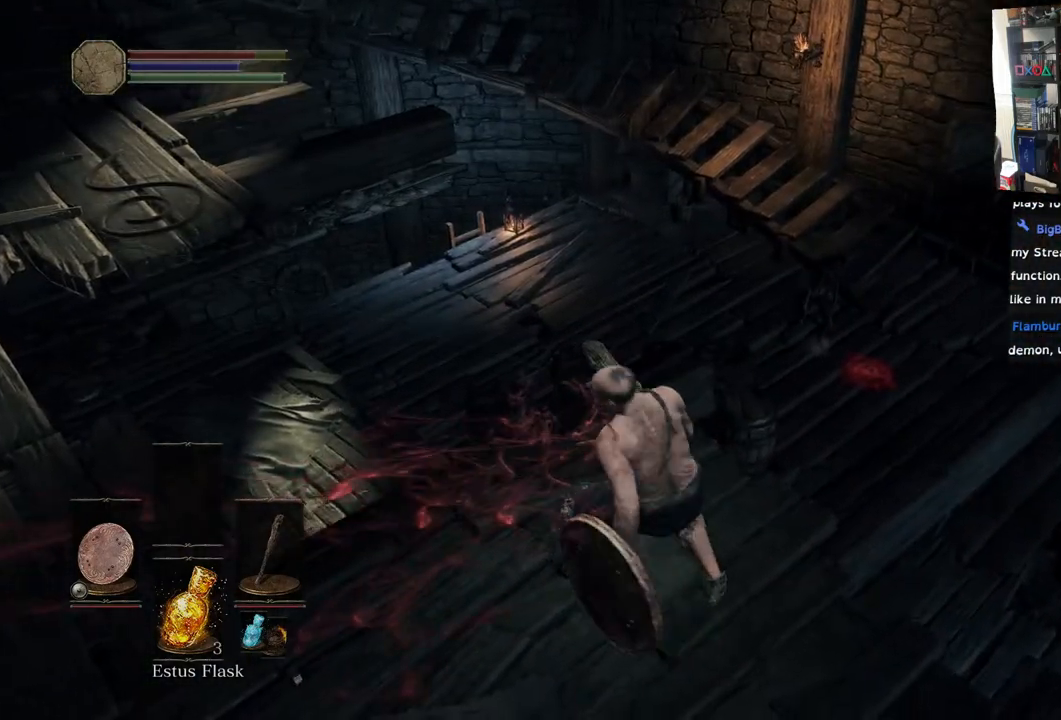
{"buttons": [], "left_stick": "up-left", "right_stick": "left", "events": []}
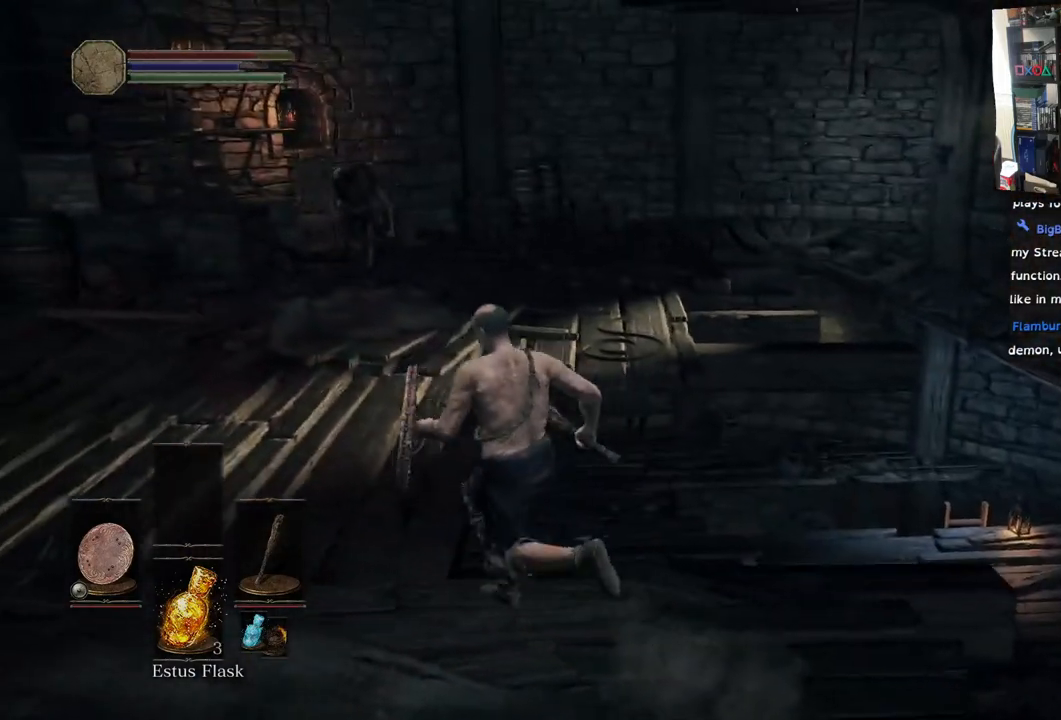
{"buttons": ["R3"], "left_stick": "up", "right_stick": "center", "events": [[267, "left_stick", "up"], [450, "R3", "down"], [450, "right_stick", "center"]]}
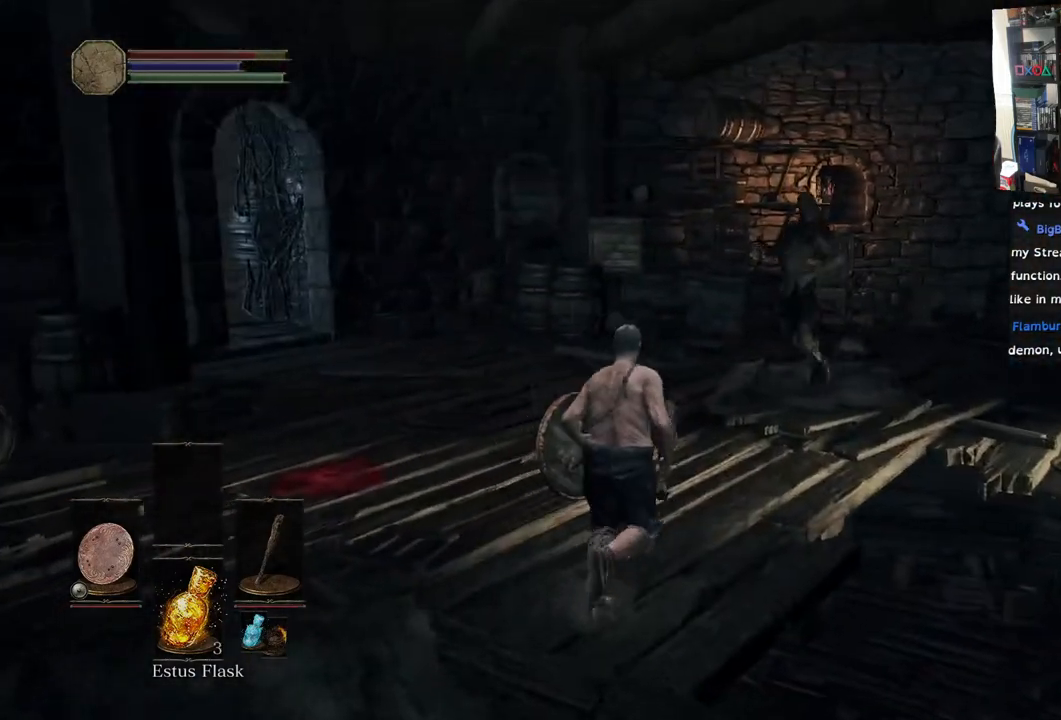
{"buttons": ["L1"], "left_stick": "up", "right_stick": "center", "events": [[83, "R3", "up"], [283, "L1", "down"]]}
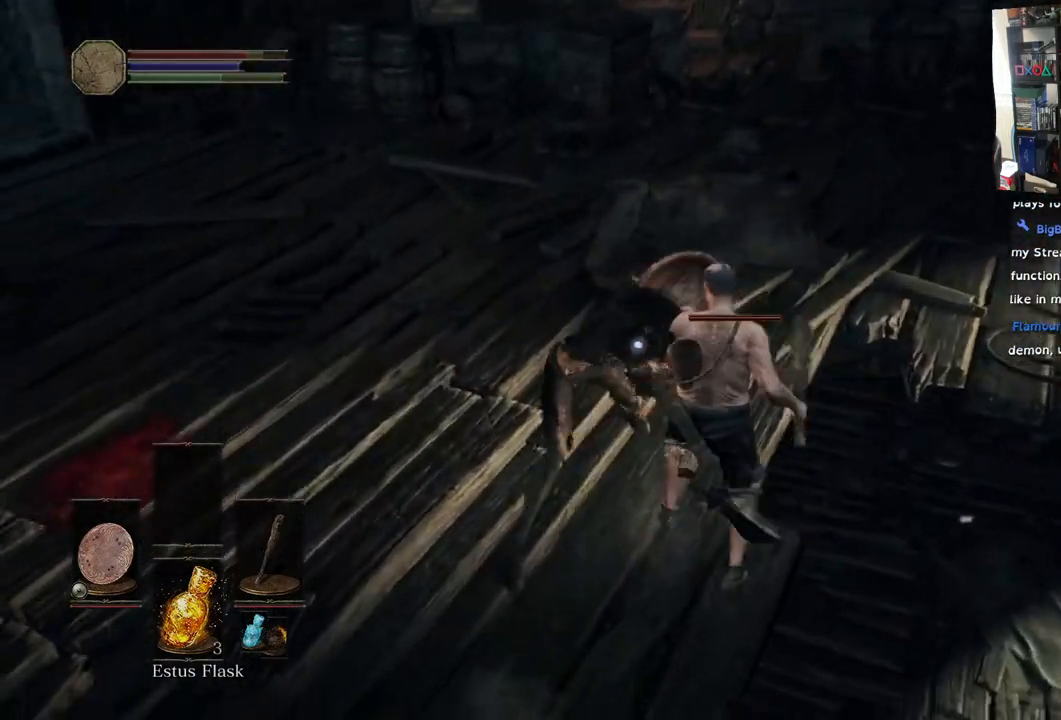
{"buttons": ["R1"], "left_stick": "up", "right_stick": "center", "events": [[367, "L1", "up"], [383, "R1", "down"]]}